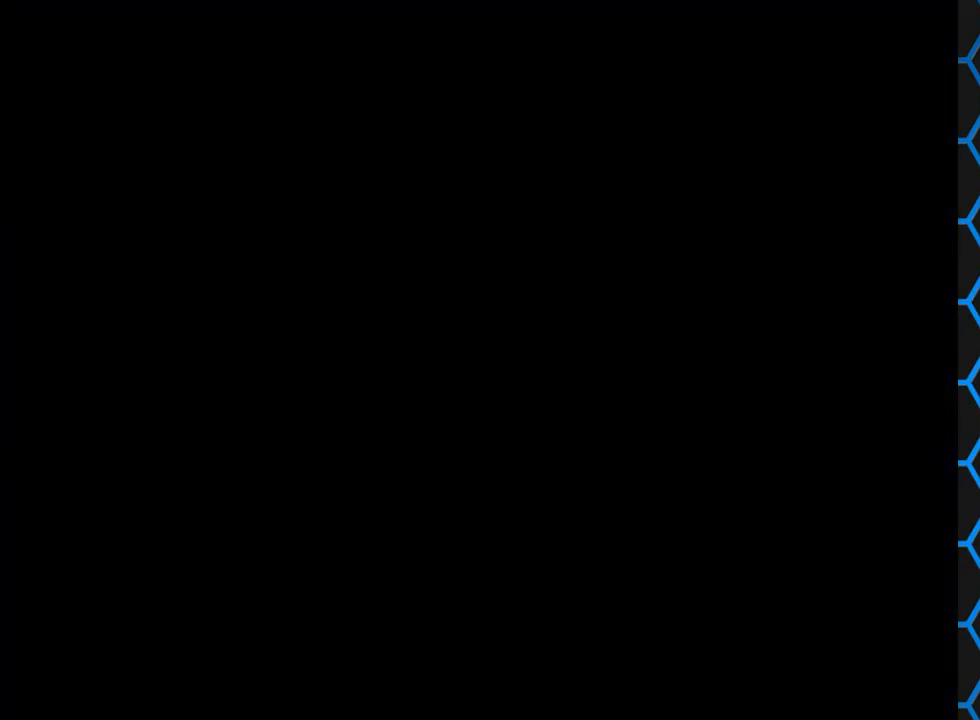
Gameplay with a controller (PlayStation layout); each line is a JSON object with the inputs held at the frame after it. "events" lists button and stick changes between this image and that frame as [ms after this image, input, new state], when the widget could be followed in between. Not read: L3 R3 left_stick right_stick.
{"buttons": ["DPAD_LEFT"], "events": []}
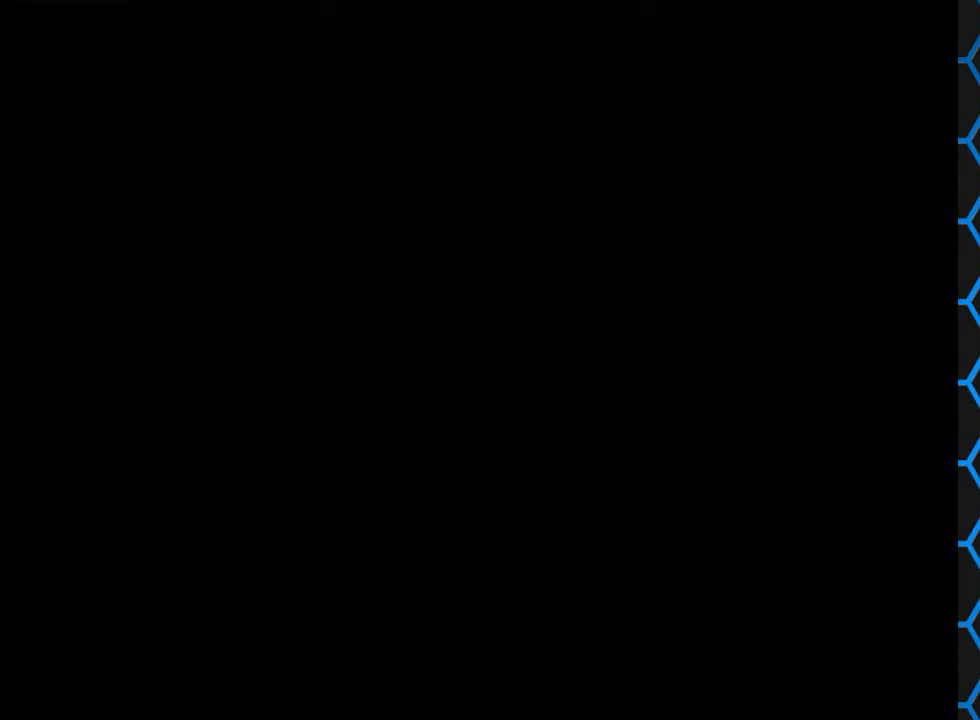
{"buttons": ["DPAD_LEFT"], "events": []}
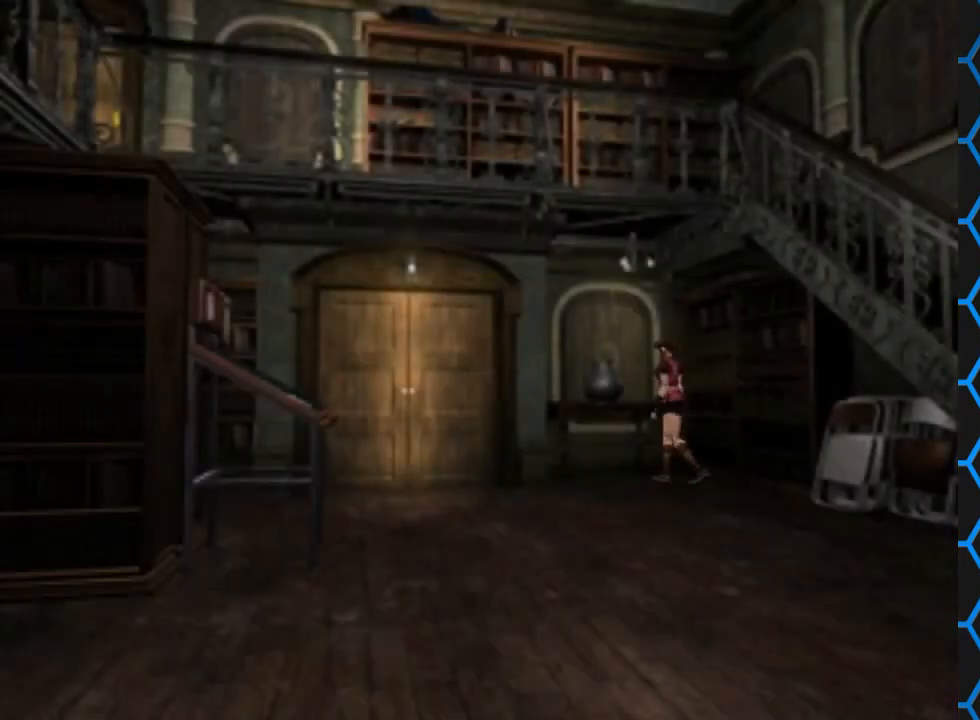
{"buttons": [], "events": [[300, "DPAD_LEFT", "up"]]}
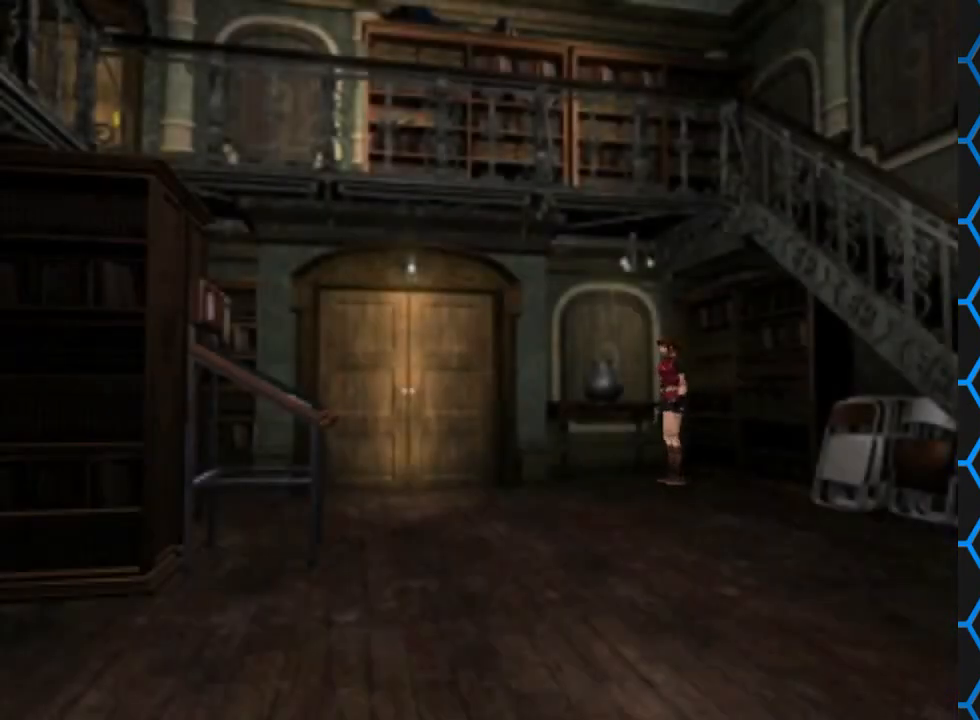
{"buttons": [], "events": []}
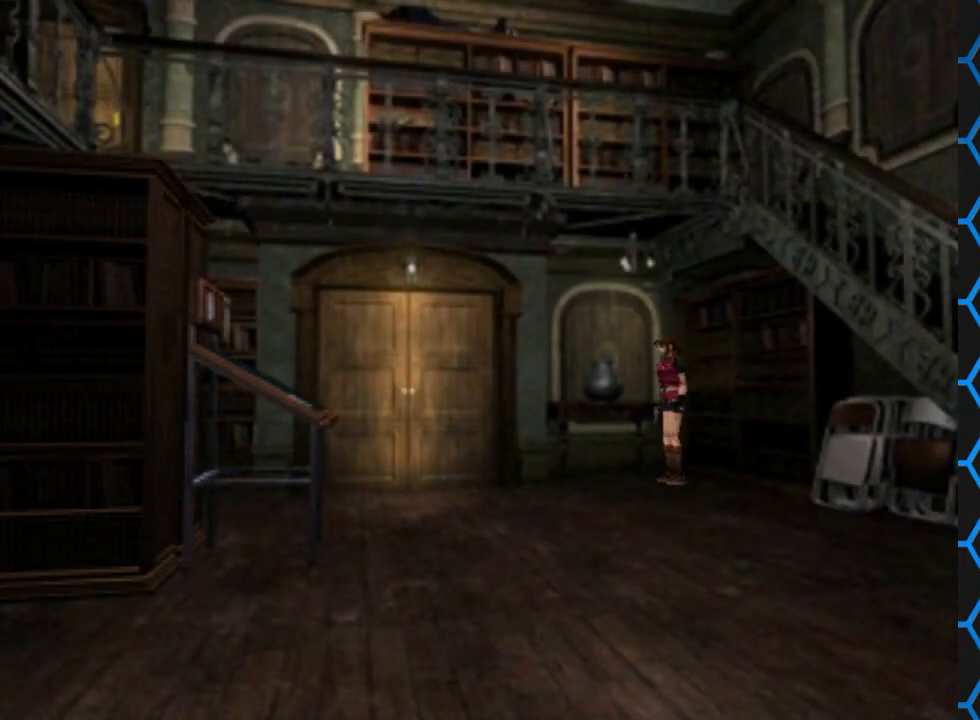
{"buttons": ["SQUARE", "DPAD_UP"], "events": [[400, "DPAD_UP", "down"], [400, "SQUARE", "down"]]}
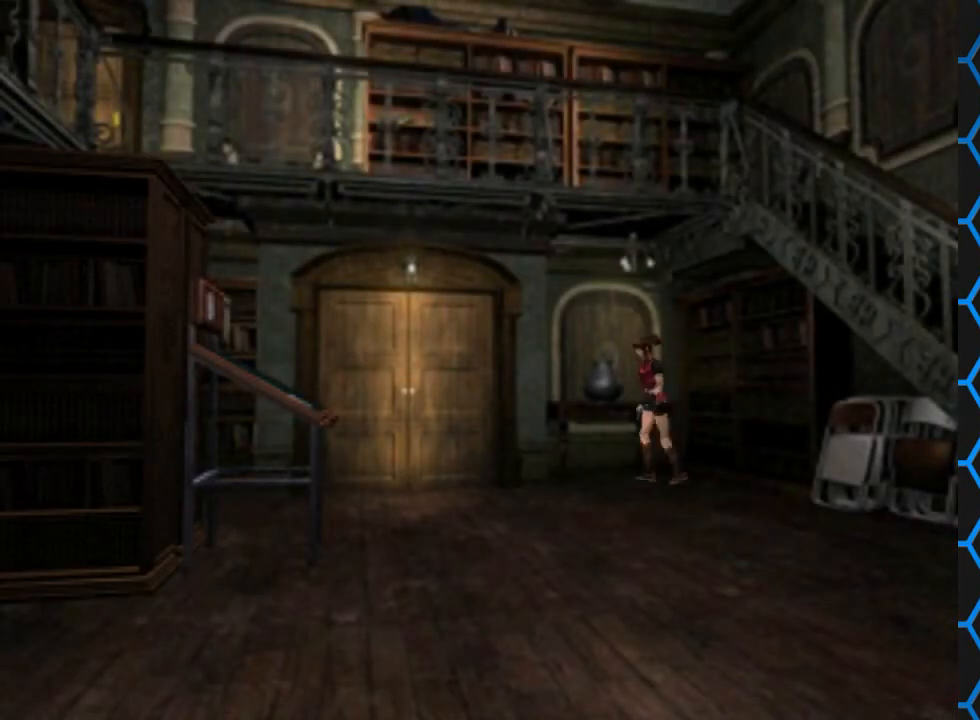
{"buttons": ["SQUARE", "DPAD_UP"], "events": []}
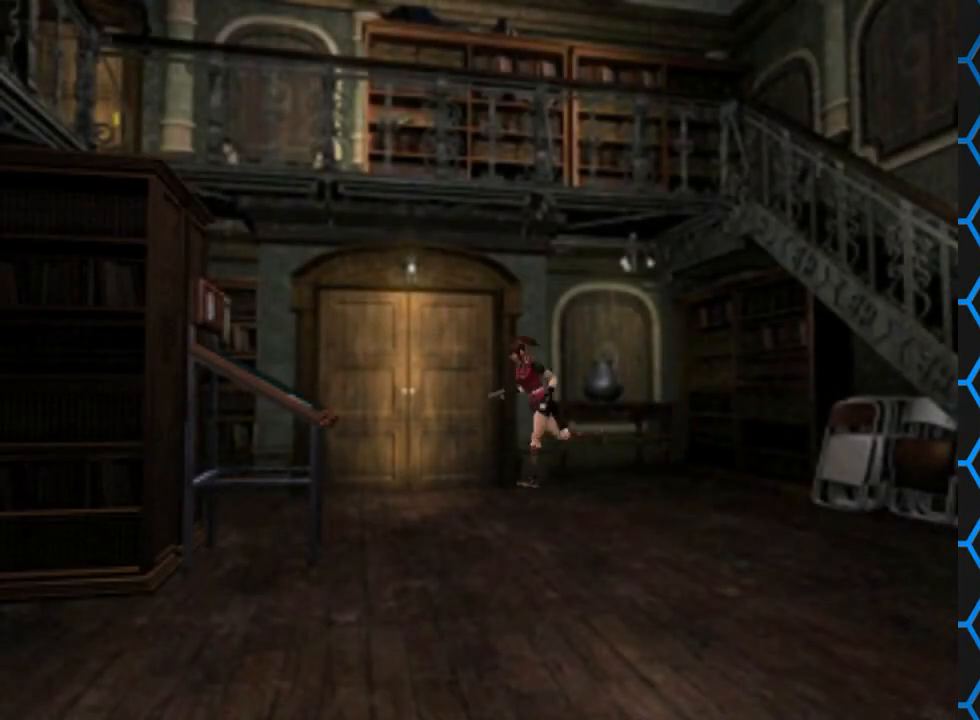
{"buttons": ["SQUARE", "DPAD_UP"], "events": [[33, "DPAD_RIGHT", "down"], [333, "DPAD_RIGHT", "up"]]}
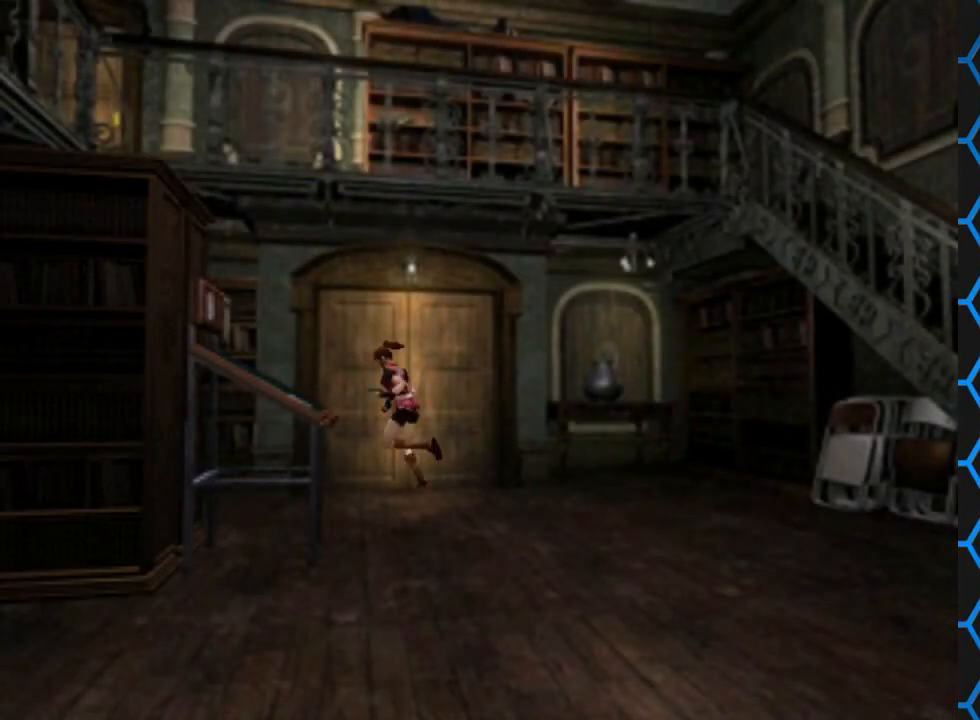
{"buttons": ["SQUARE", "DPAD_UP", "DPAD_LEFT"], "events": [[300, "DPAD_LEFT", "down"]]}
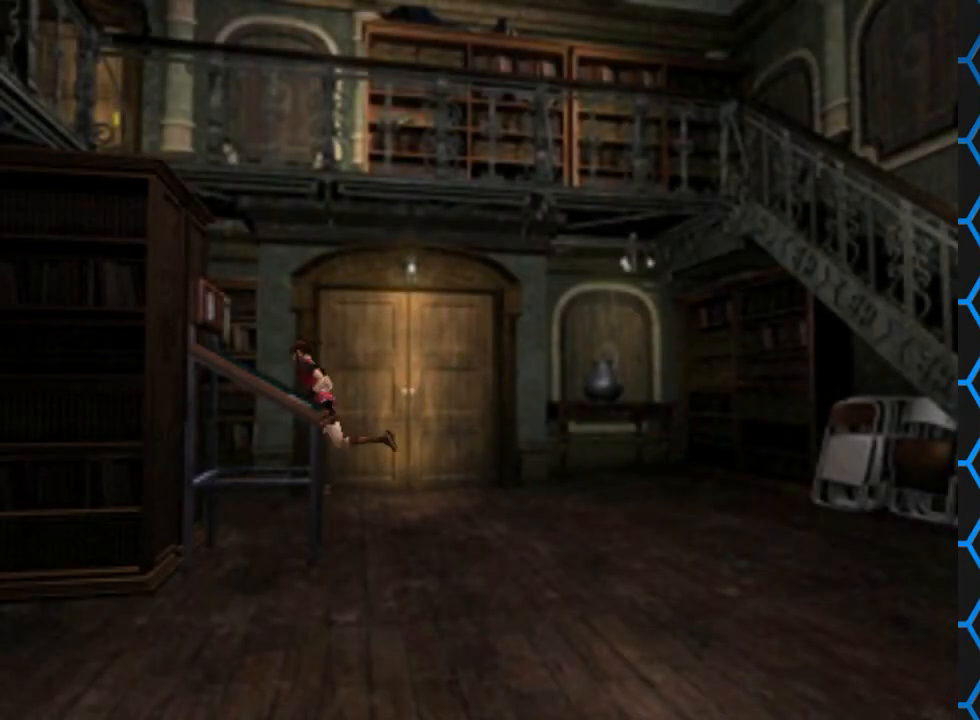
{"buttons": ["SQUARE", "DPAD_UP"], "events": [[333, "DPAD_LEFT", "up"]]}
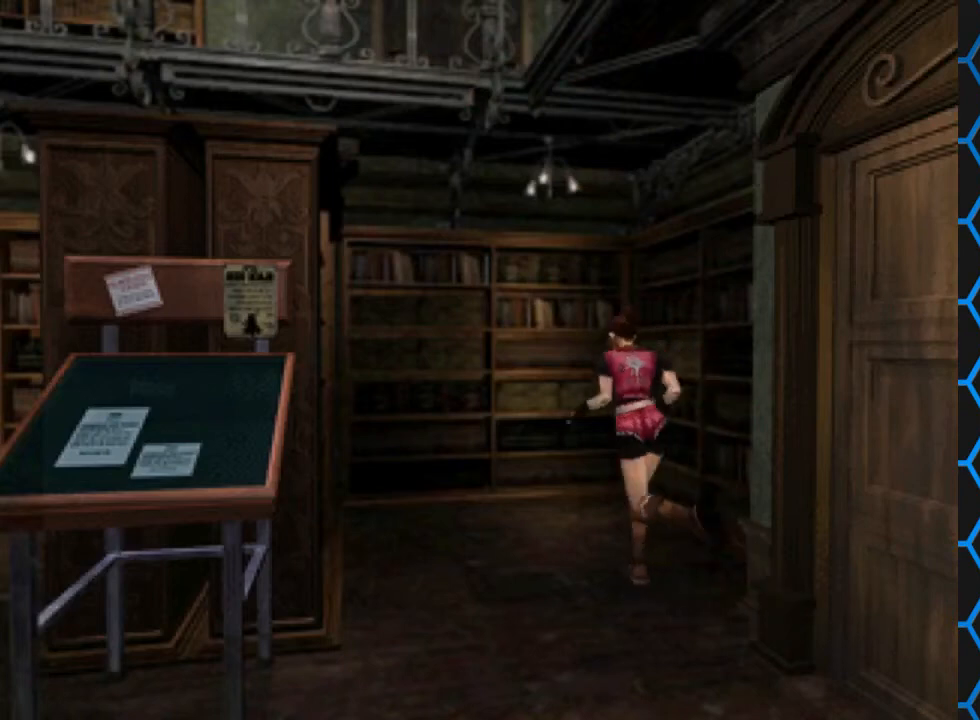
{"buttons": ["SQUARE", "DPAD_UP", "DPAD_LEFT"], "events": [[333, "DPAD_LEFT", "down"]]}
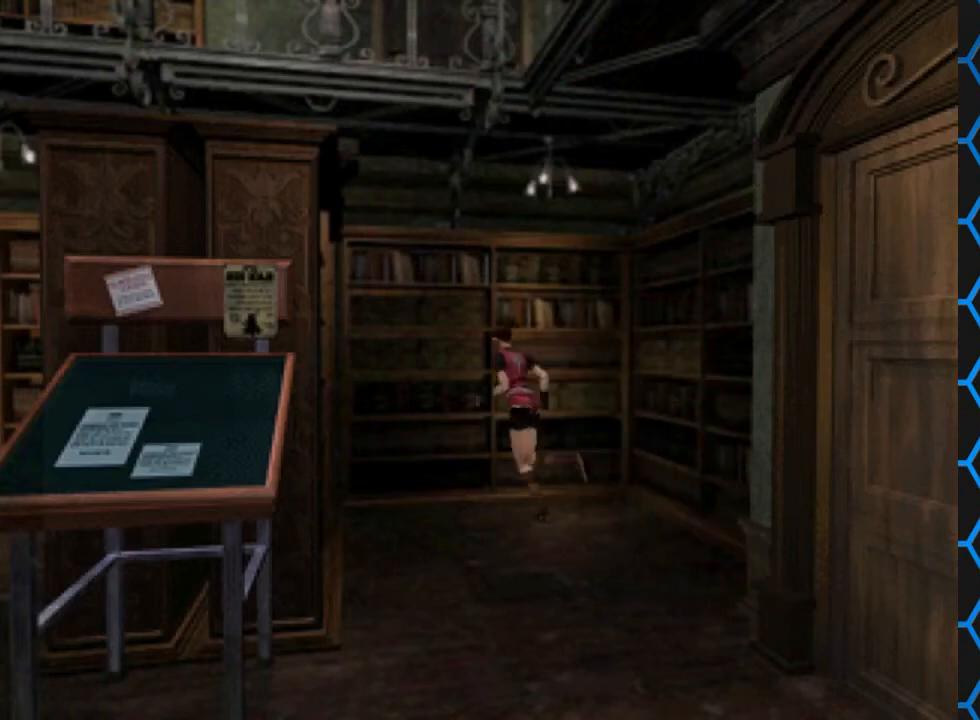
{"buttons": ["SQUARE", "DPAD_LEFT"], "events": [[200, "DPAD_UP", "up"]]}
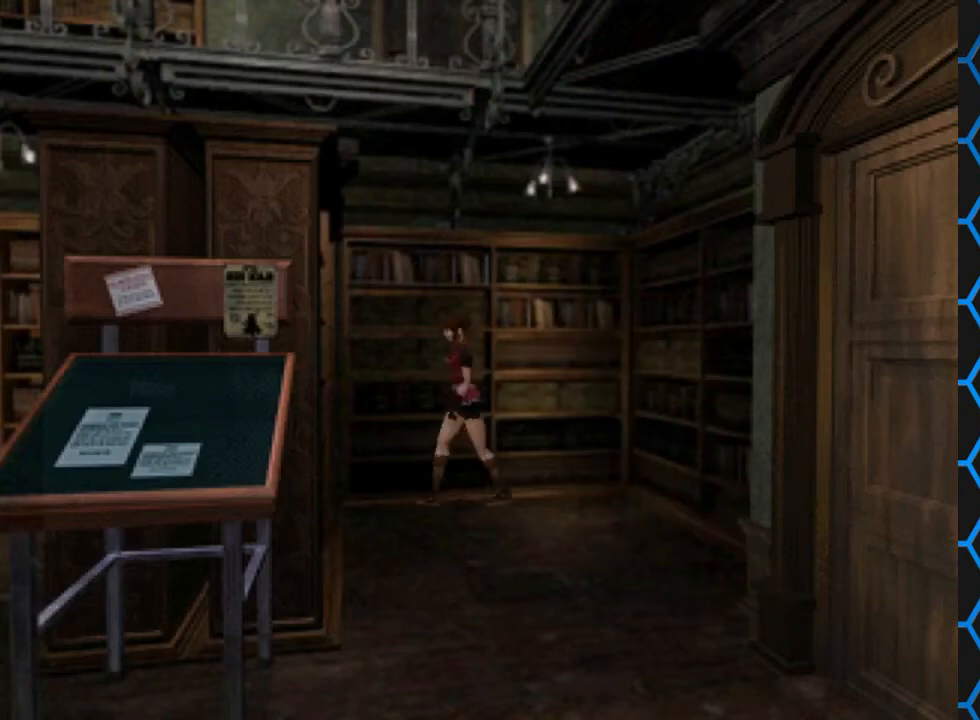
{"buttons": ["SQUARE", "DPAD_UP", "DPAD_LEFT"], "events": [[233, "DPAD_UP", "down"]]}
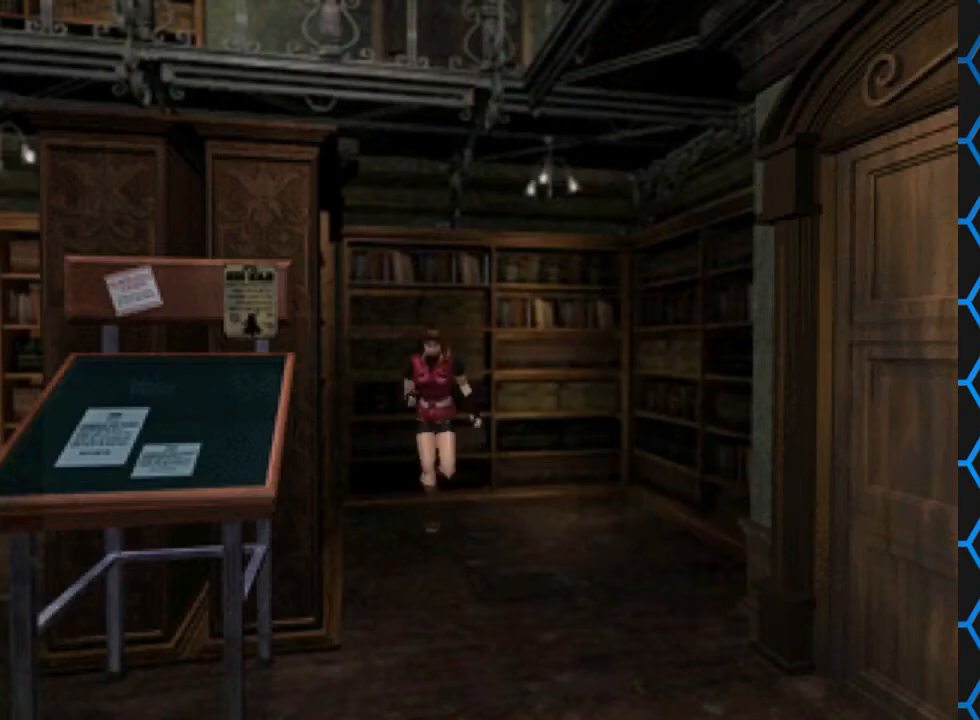
{"buttons": ["SQUARE", "DPAD_UP"], "events": [[267, "DPAD_LEFT", "up"]]}
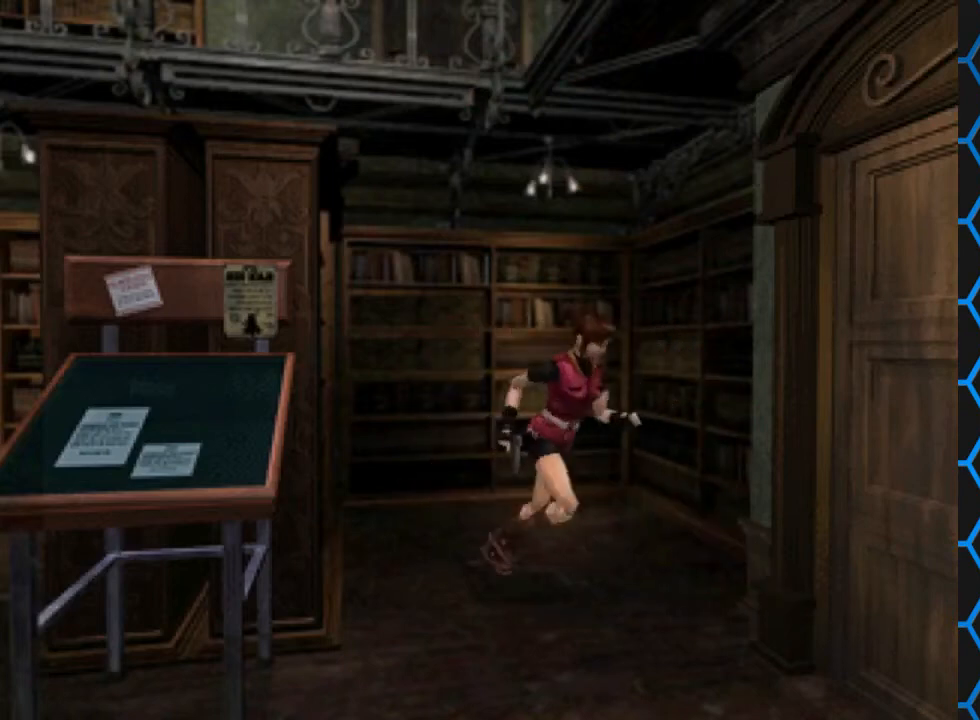
{"buttons": ["CROSS", "SQUARE", "DPAD_UP", "DPAD_LEFT"], "events": [[367, "DPAD_LEFT", "down"], [500, "CROSS", "down"]]}
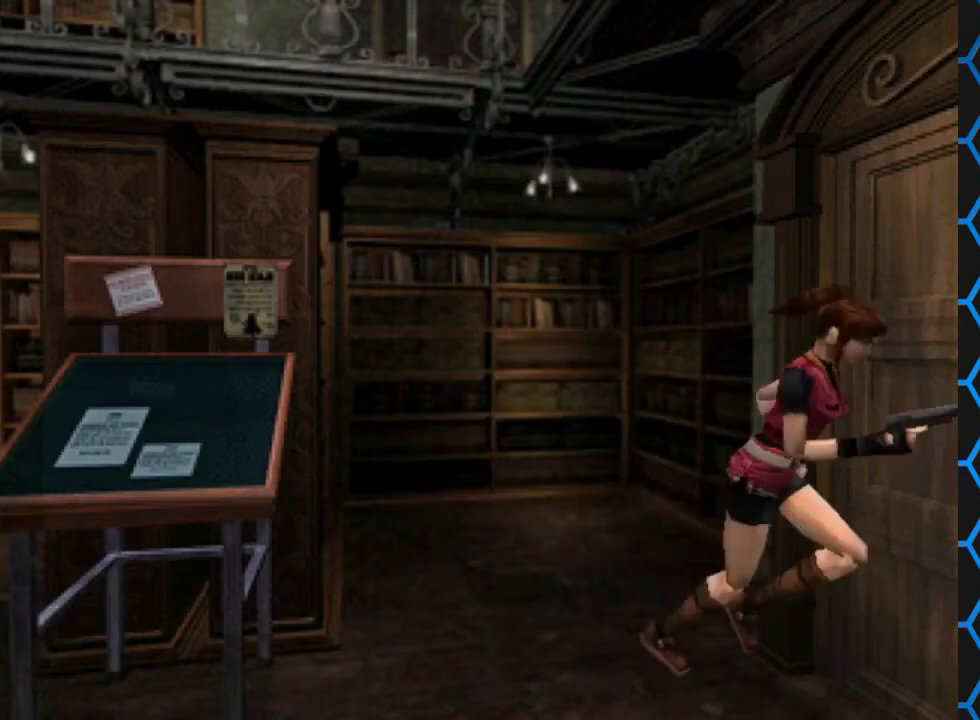
{"buttons": ["DPAD_UP", "DPAD_LEFT"], "events": [[333, "CROSS", "up"], [333, "SQUARE", "up"]]}
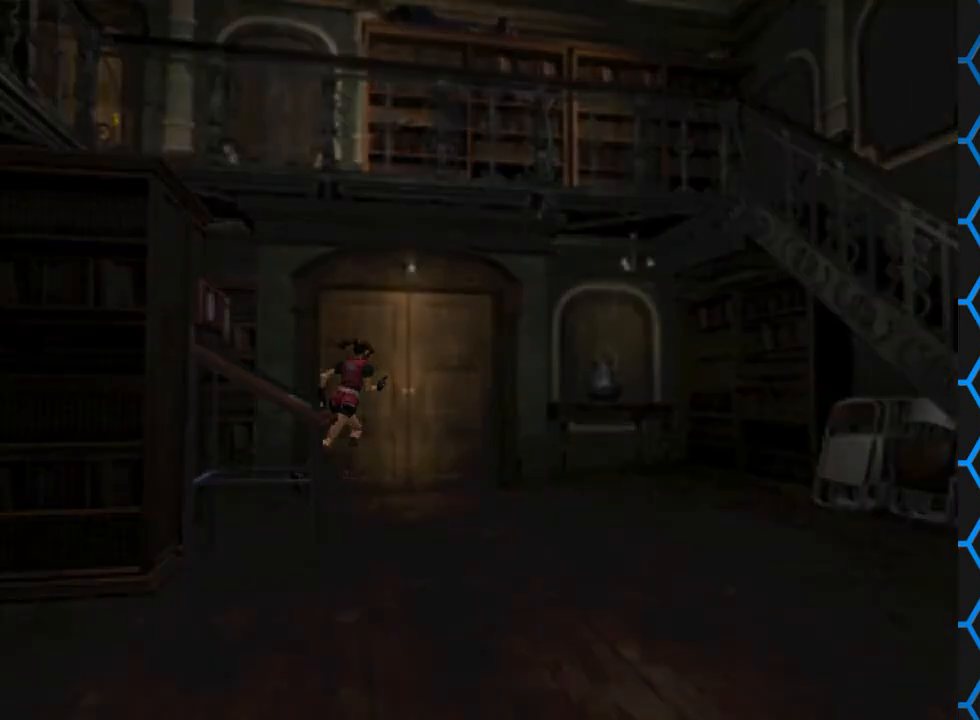
{"buttons": [], "events": [[100, "DPAD_LEFT", "up"], [133, "DPAD_UP", "up"]]}